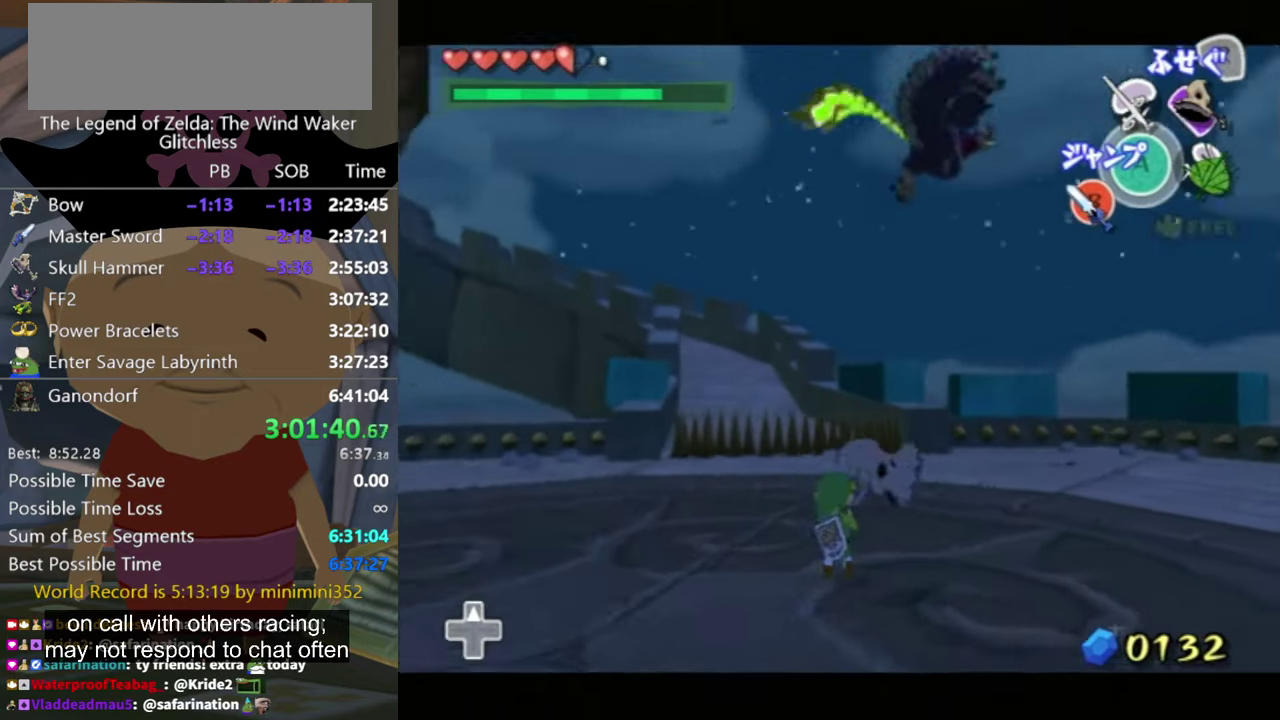
Gameplay with a controller (Nintendo layout); each line is a JSON object with the inputs held at the frame after it. "events" lists button and stick changes between this image and that frame as [ms after this image, input, new state], when the widget could be followed in between. Not read: L2 L3 R3.
{"buttons": [], "left_stick": "up-right", "right_stick": "center", "events": [[366, "left_stick", "up-right"], [433, "L1", "up"]]}
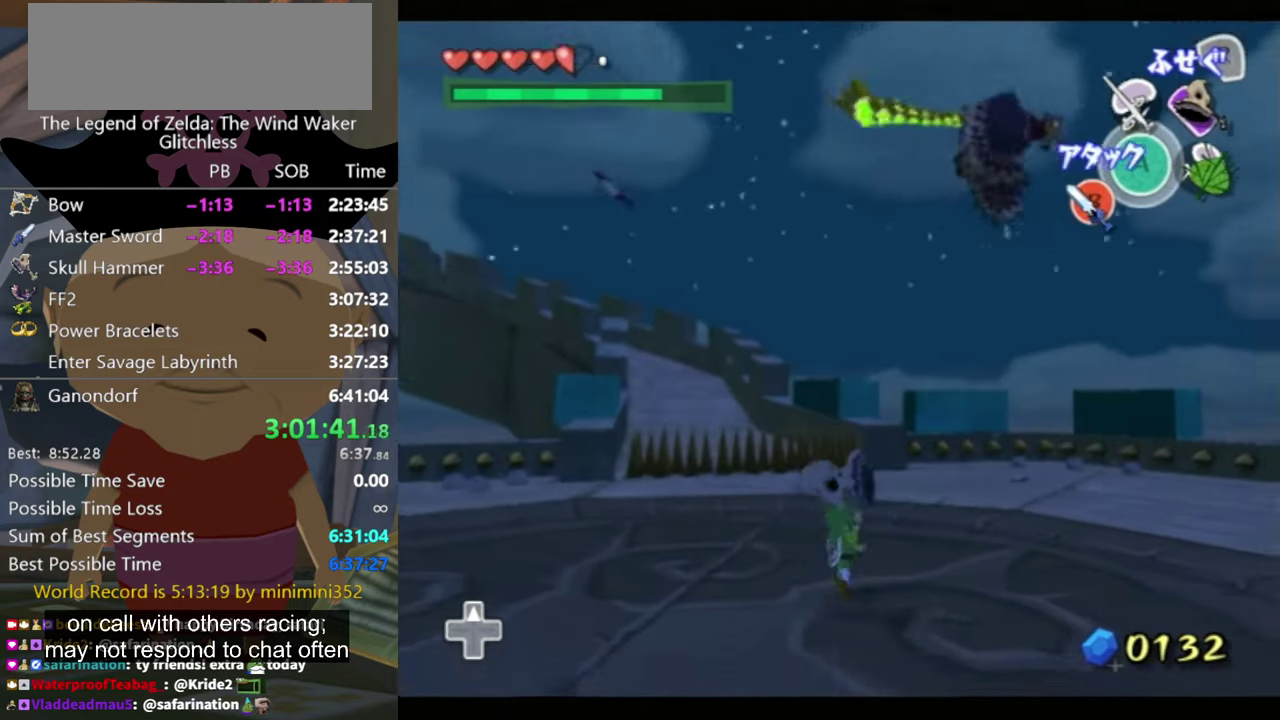
{"buttons": ["L1"], "left_stick": "down", "right_stick": "center", "events": [[66, "L1", "down"], [100, "left_stick", "center"], [366, "left_stick", "down-right"], [466, "left_stick", "down"]]}
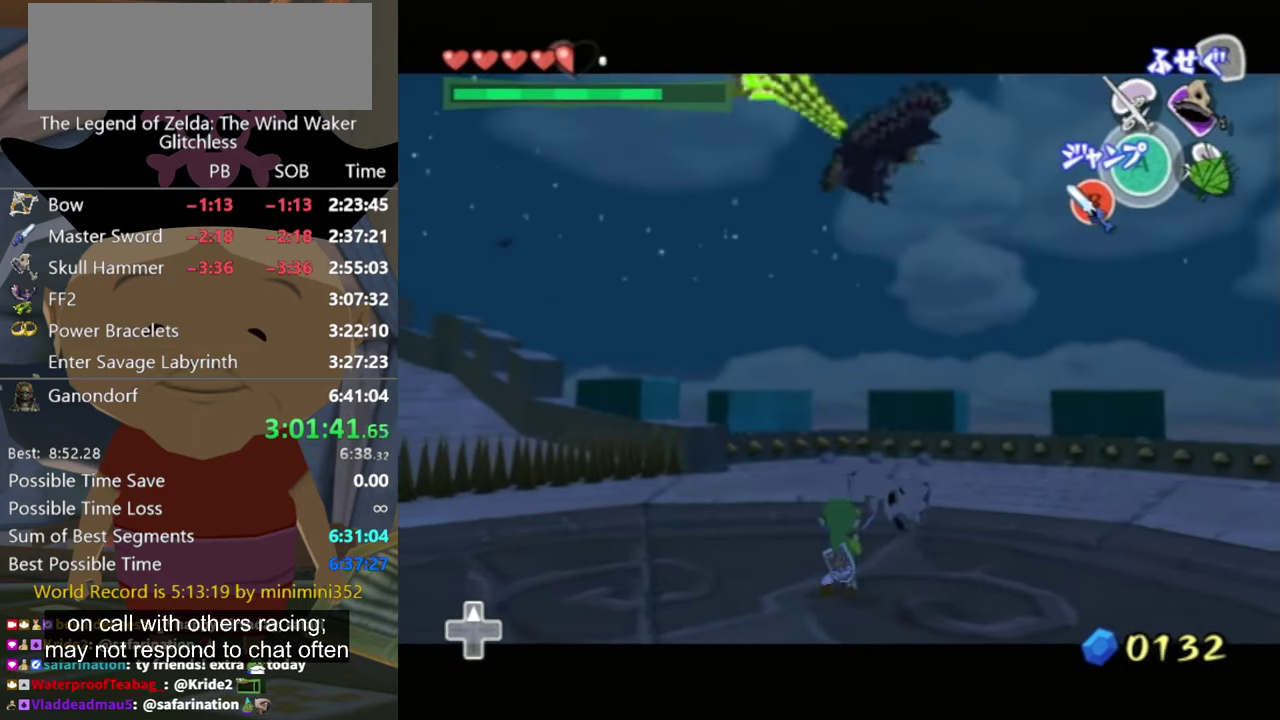
{"buttons": ["L1"], "left_stick": "up-right", "right_stick": "center", "events": [[200, "left_stick", "center"], [300, "L1", "up"], [366, "left_stick", "up-right"], [500, "L1", "down"]]}
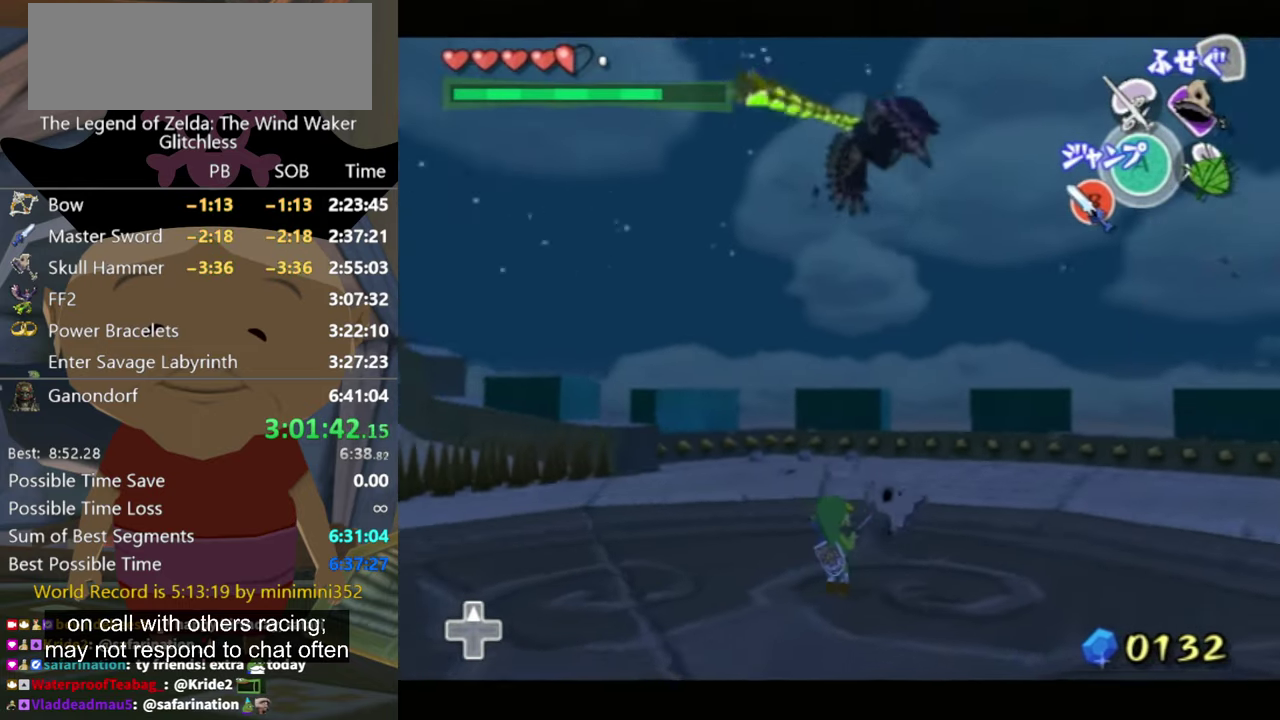
{"buttons": ["L1"], "left_stick": "center", "right_stick": "center", "events": [[33, "left_stick", "center"]]}
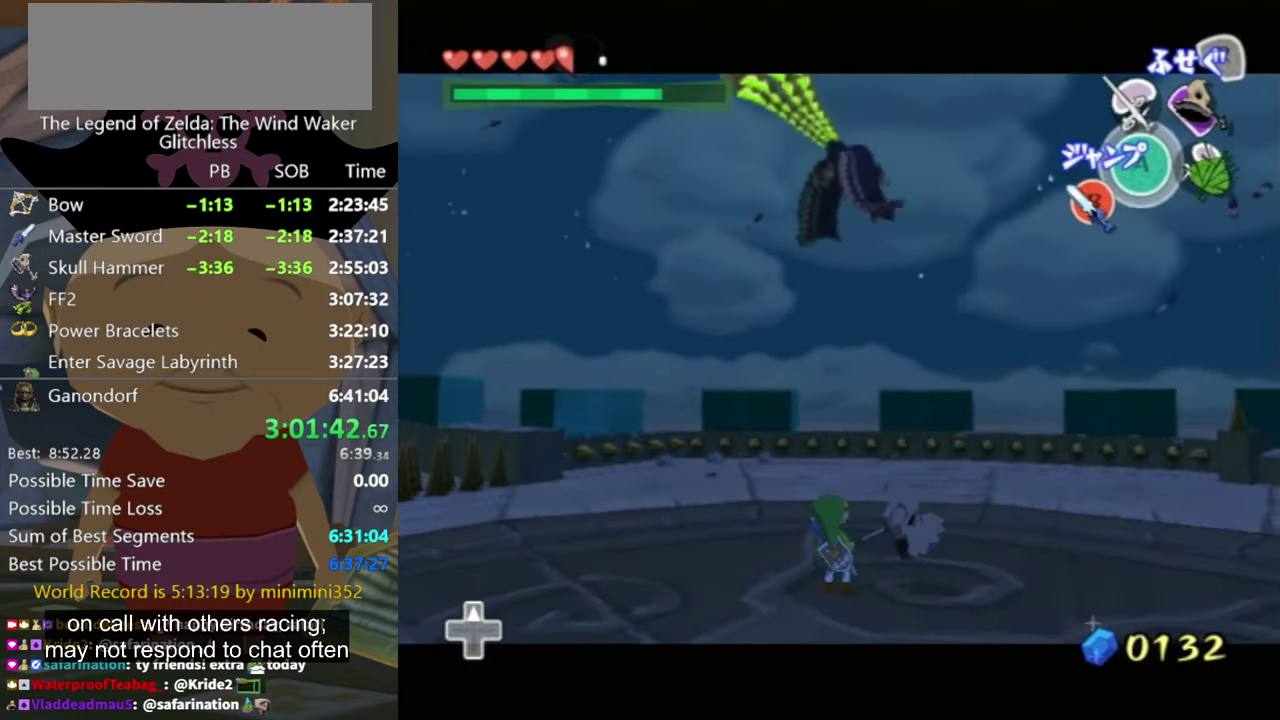
{"buttons": ["L1"], "left_stick": "center", "right_stick": "center", "events": [[66, "L1", "up"], [233, "L1", "down"], [366, "L1", "up"], [466, "L1", "down"]]}
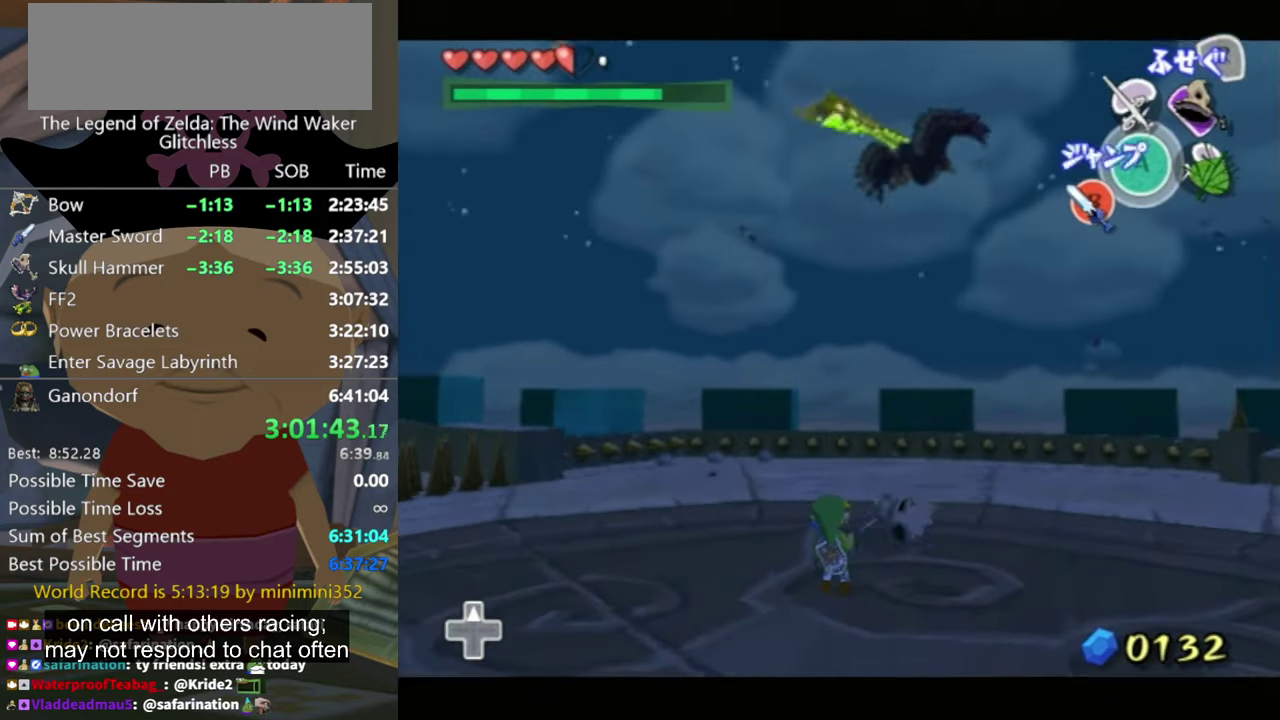
{"buttons": ["L1"], "left_stick": "center", "right_stick": "center", "events": [[33, "left_stick", "up-right"], [66, "L1", "up"], [100, "right_stick", "left"], [234, "left_stick", "center"], [234, "right_stick", "center"], [367, "L1", "down"]]}
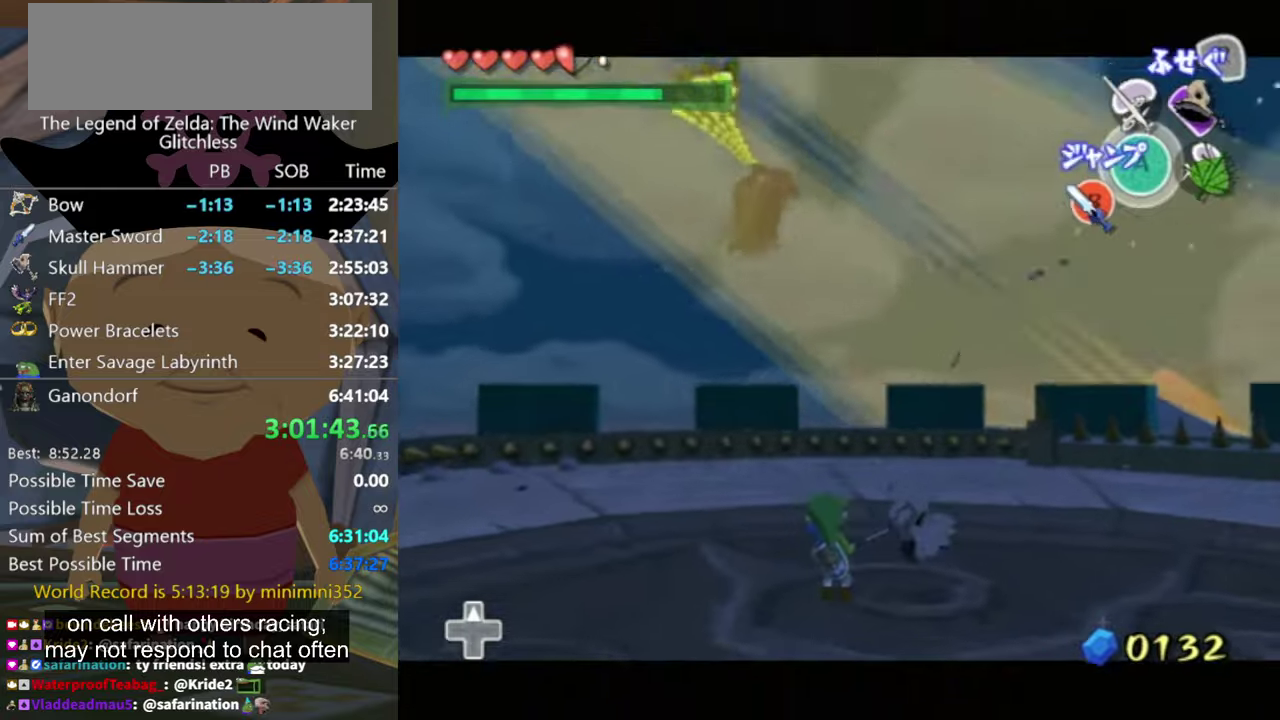
{"buttons": ["L1"], "left_stick": "center", "right_stick": "center", "events": []}
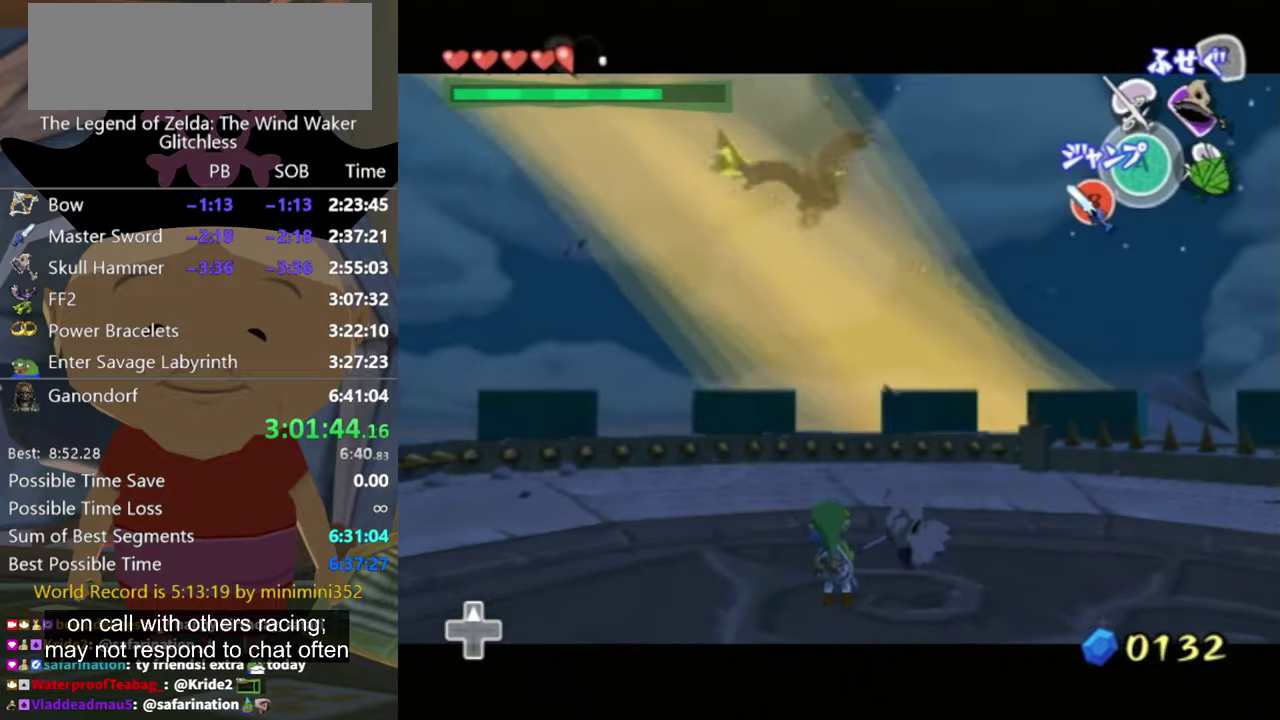
{"buttons": [], "left_stick": "center", "right_stick": "center", "events": [[234, "left_stick", "down-right"], [300, "left_stick", "center"], [400, "L1", "up"]]}
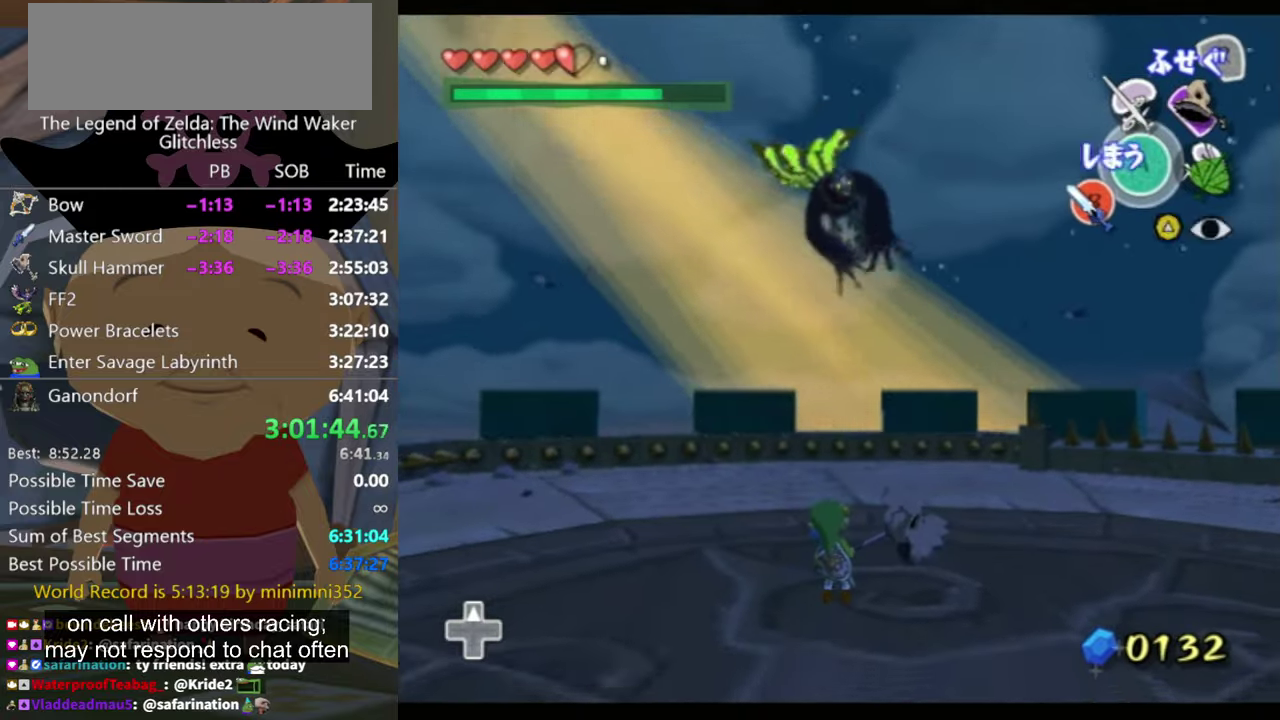
{"buttons": ["L1"], "left_stick": "center", "right_stick": "center", "events": [[100, "L1", "down"]]}
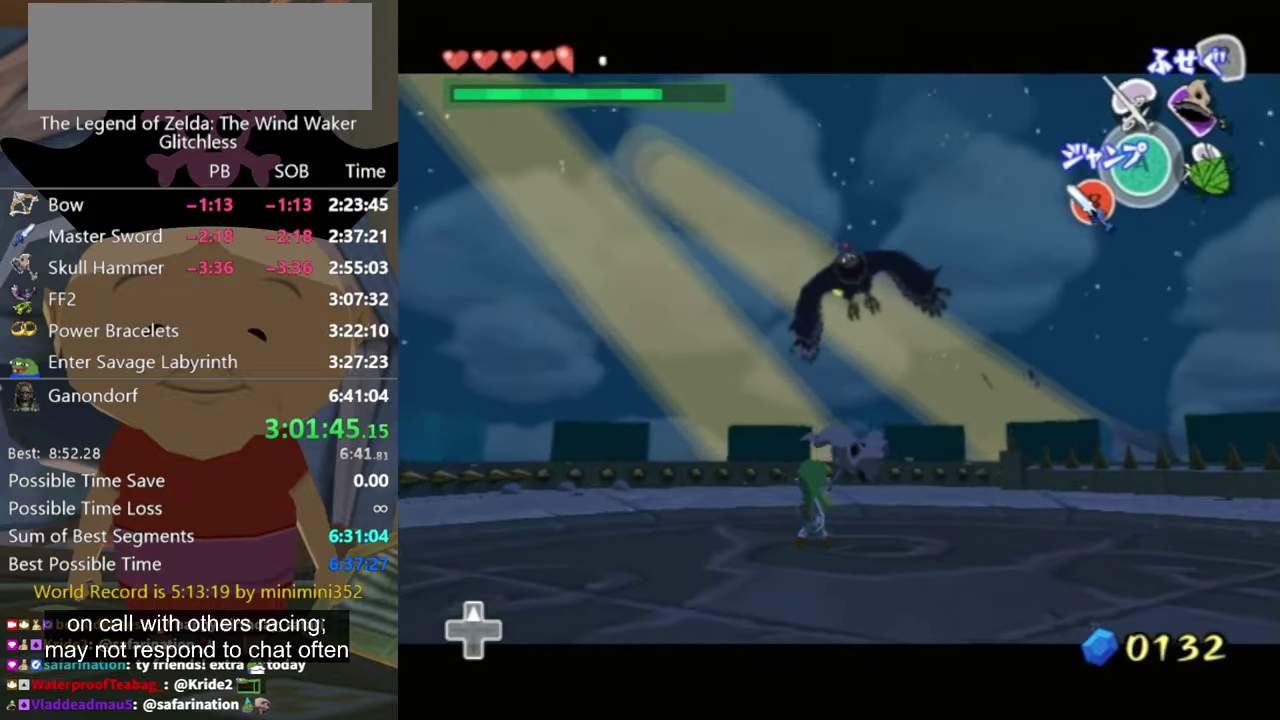
{"buttons": ["L1"], "left_stick": "center", "right_stick": "center", "events": []}
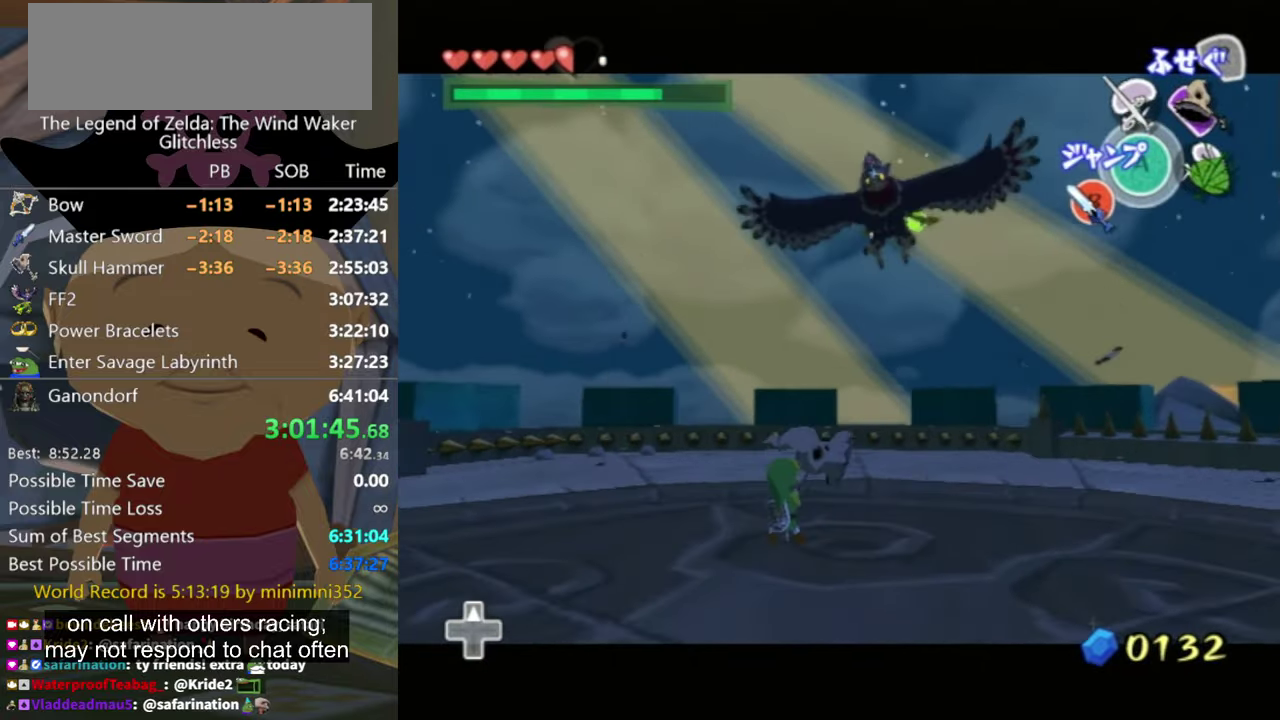
{"buttons": ["L1"], "left_stick": "center", "right_stick": "center", "events": []}
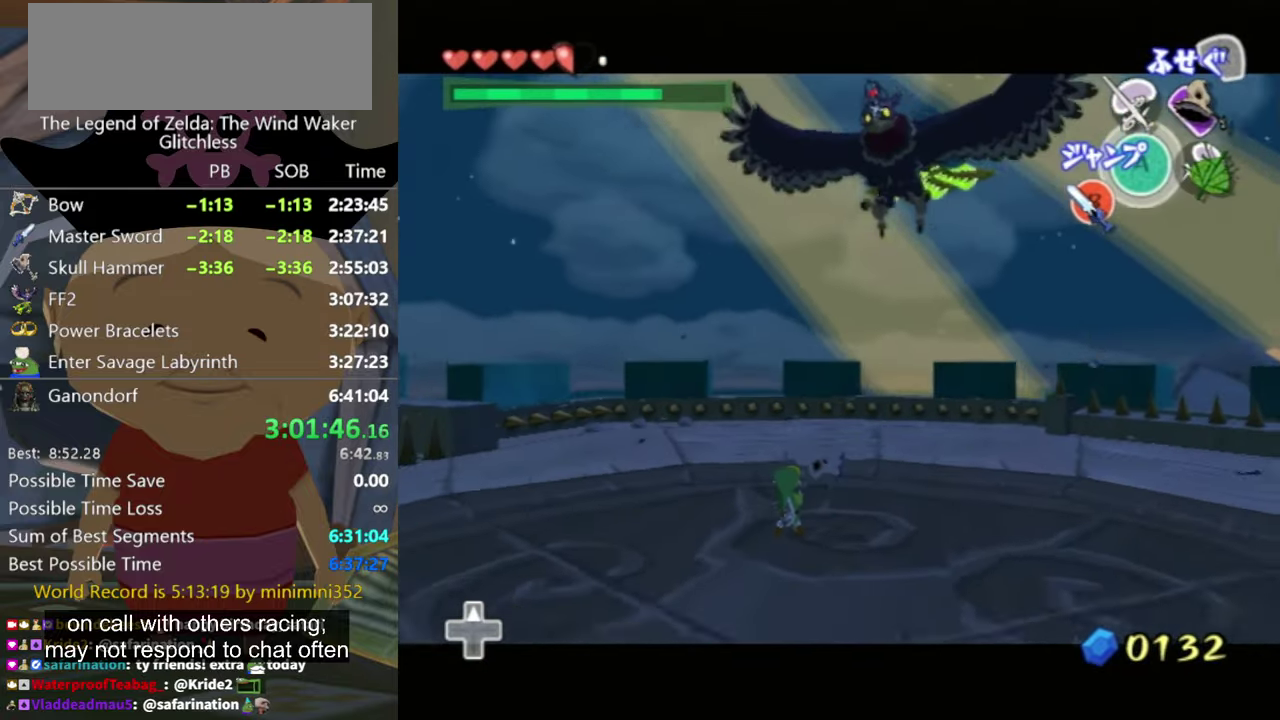
{"buttons": ["L1"], "left_stick": "down-left", "right_stick": "center", "events": [[134, "left_stick", "down-left"]]}
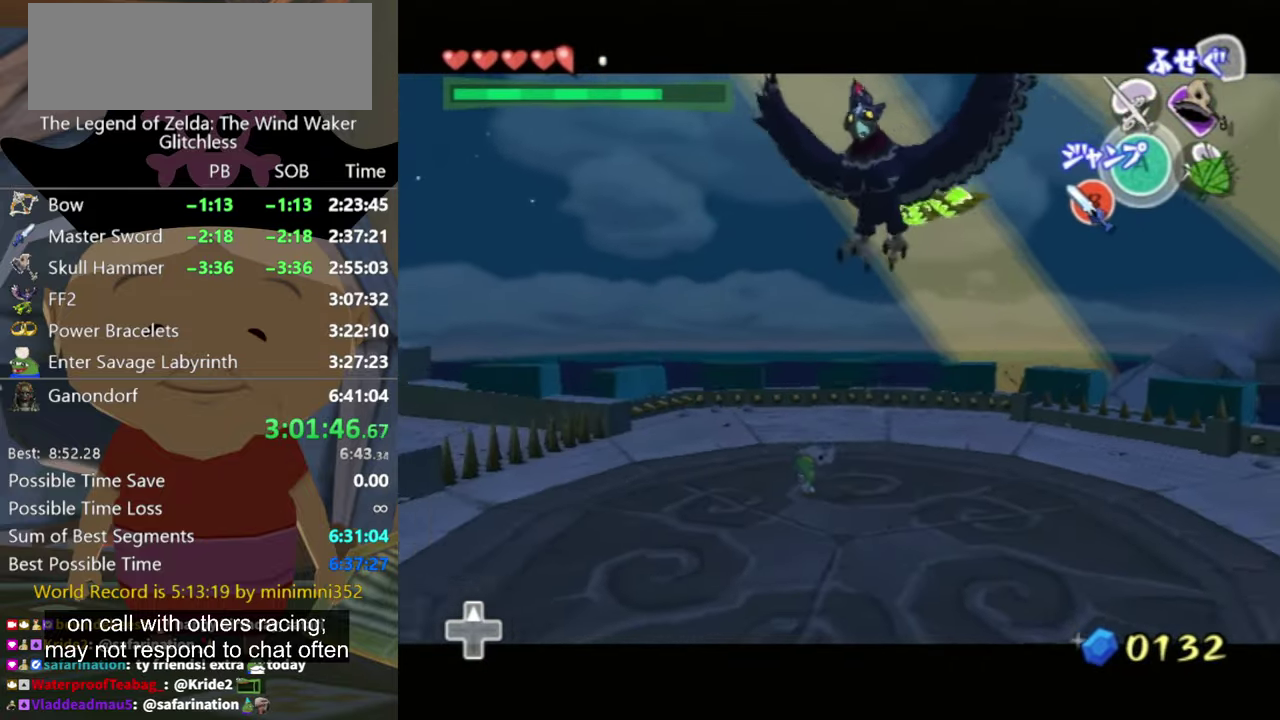
{"buttons": ["L1"], "left_stick": "down-left", "right_stick": "center", "events": [[67, "left_stick", "center"], [267, "left_stick", "down-left"]]}
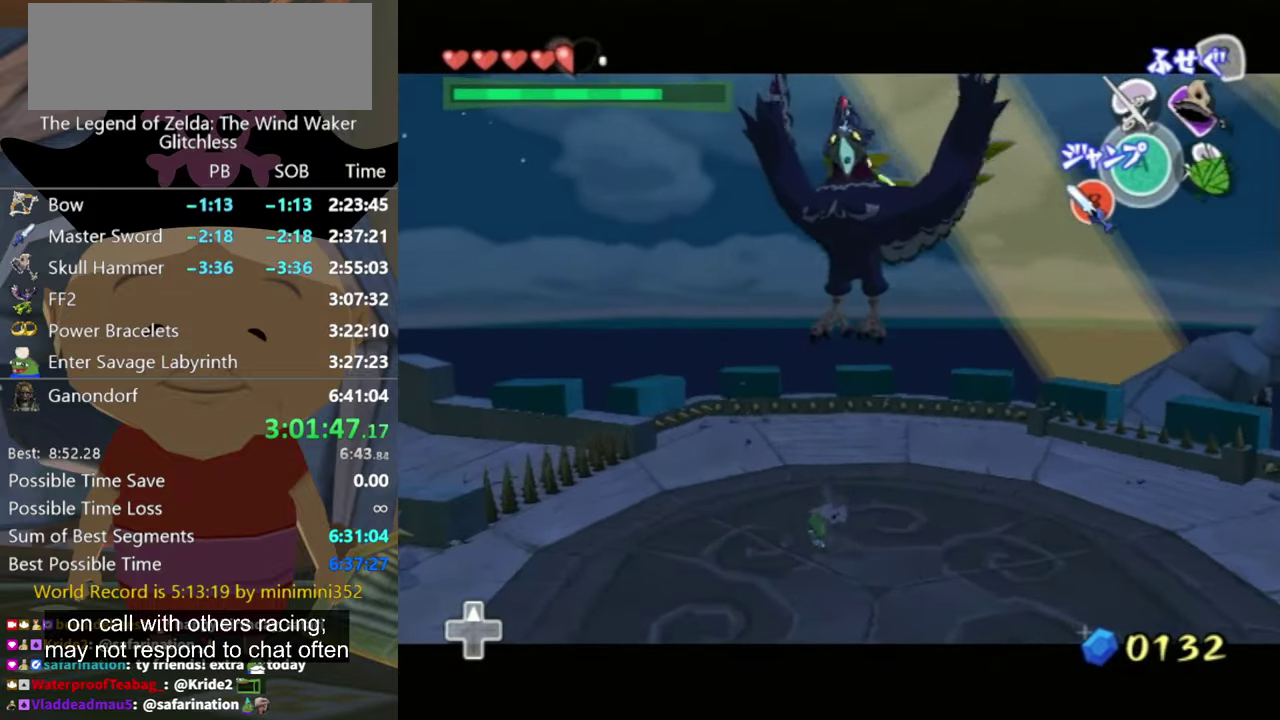
{"buttons": ["L1"], "left_stick": "center", "right_stick": "center", "events": [[434, "left_stick", "center"]]}
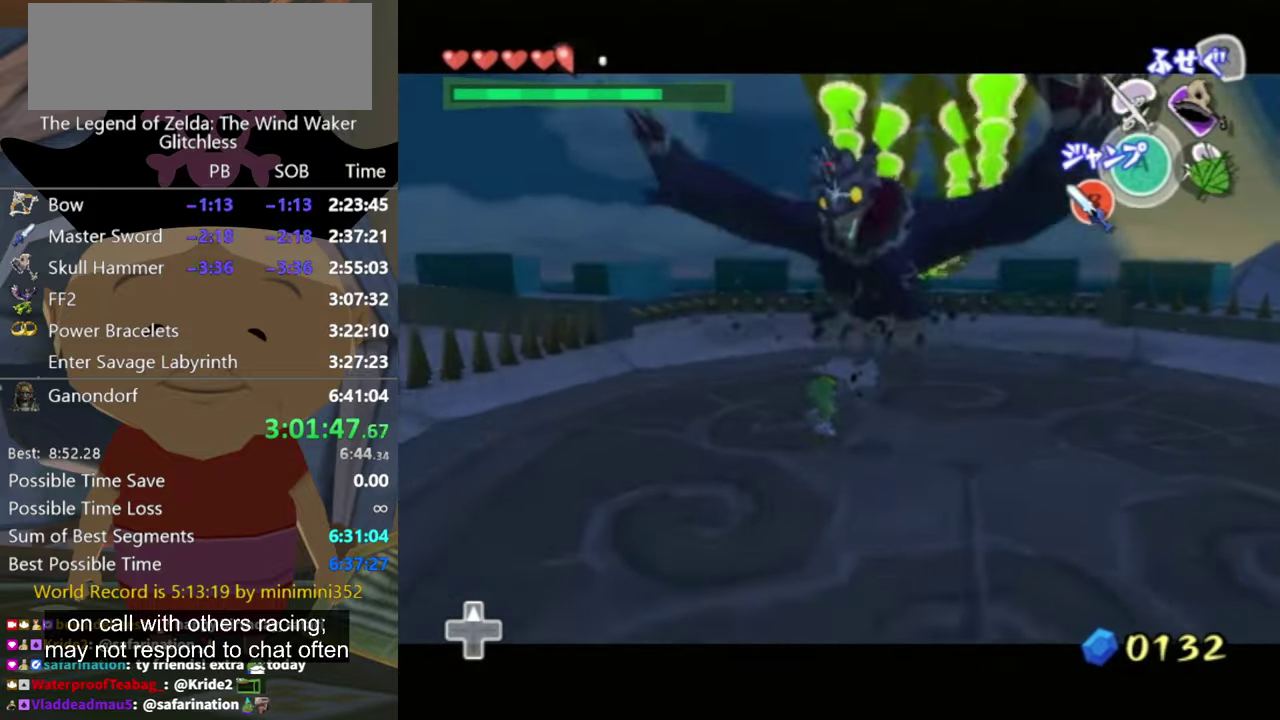
{"buttons": ["L1"], "left_stick": "up", "right_stick": "center", "events": [[100, "left_stick", "up-right"], [334, "left_stick", "up"]]}
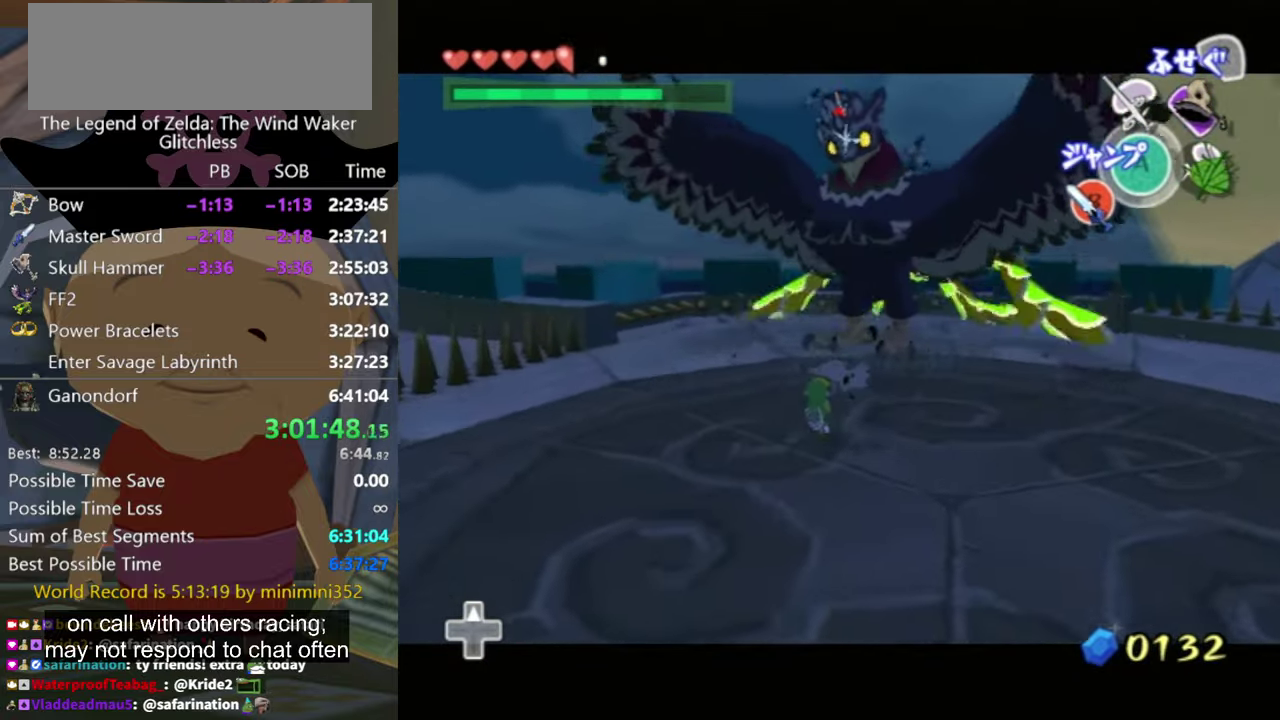
{"buttons": ["L1"], "left_stick": "up", "right_stick": "center", "events": []}
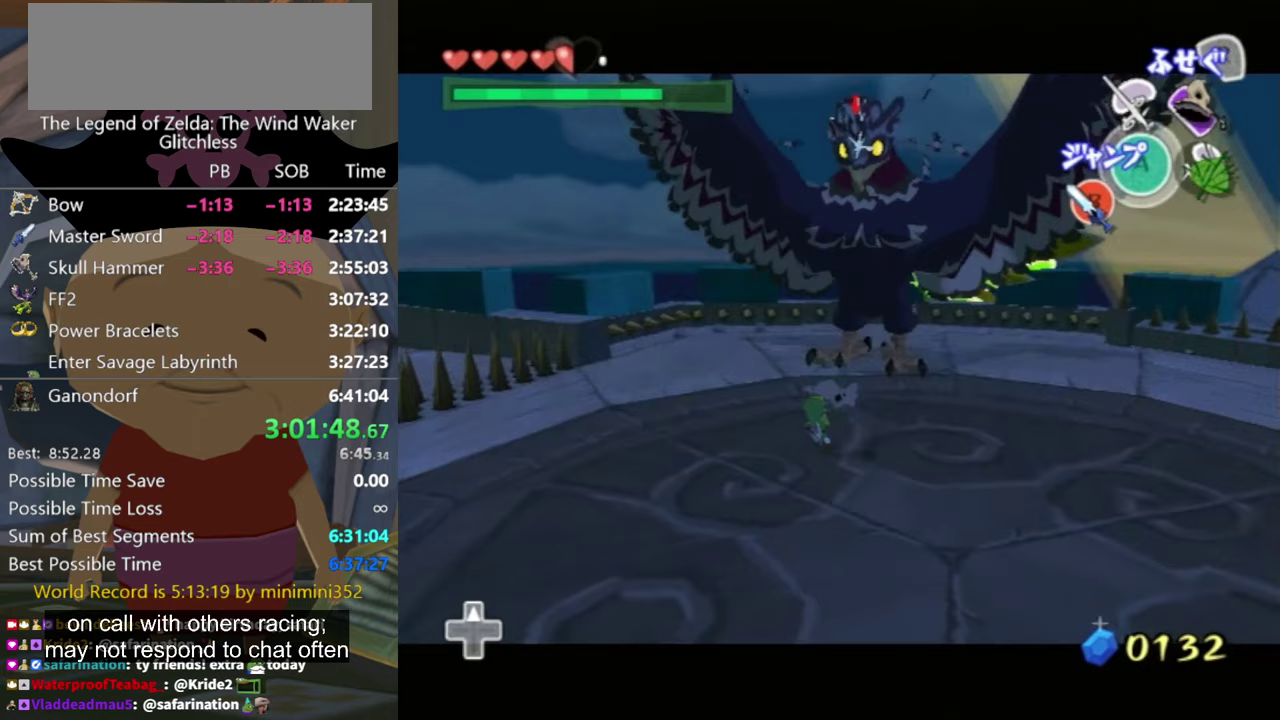
{"buttons": ["L1"], "left_stick": "up", "right_stick": "center", "events": [[167, "left_stick", "up-right"], [467, "left_stick", "up"]]}
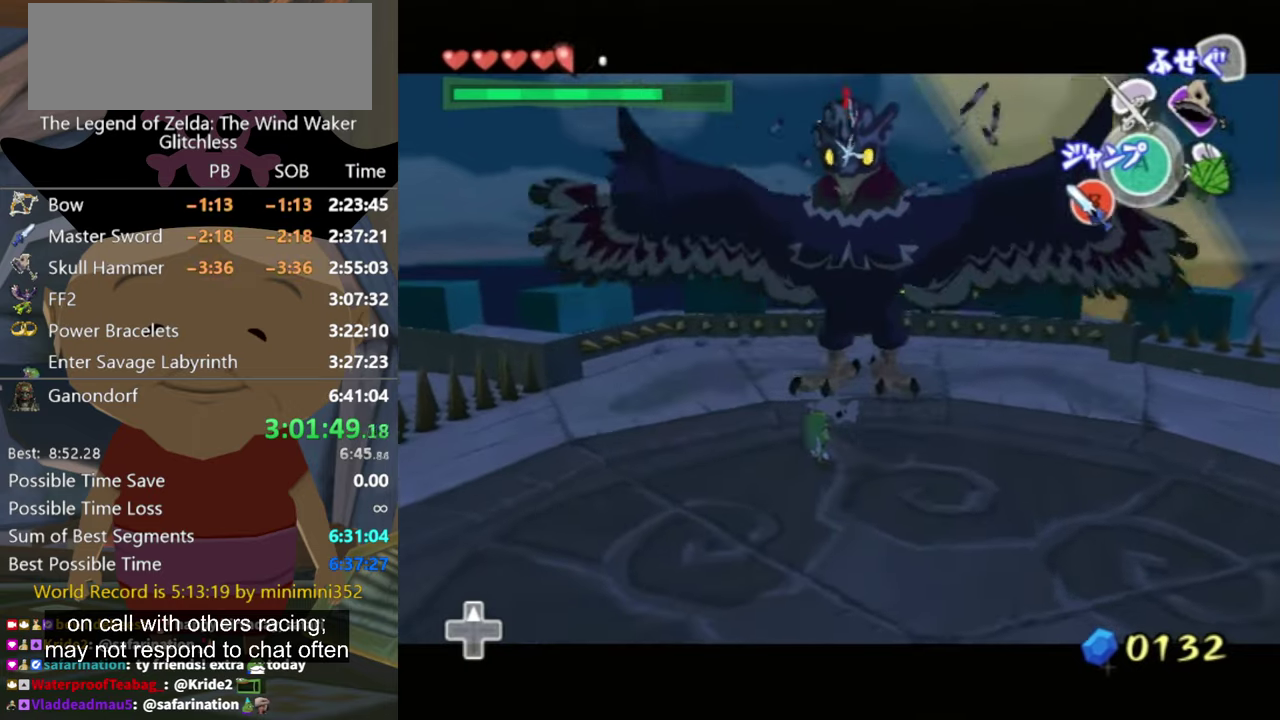
{"buttons": ["L1"], "left_stick": "center", "right_stick": "center", "events": [[133, "left_stick", "center"]]}
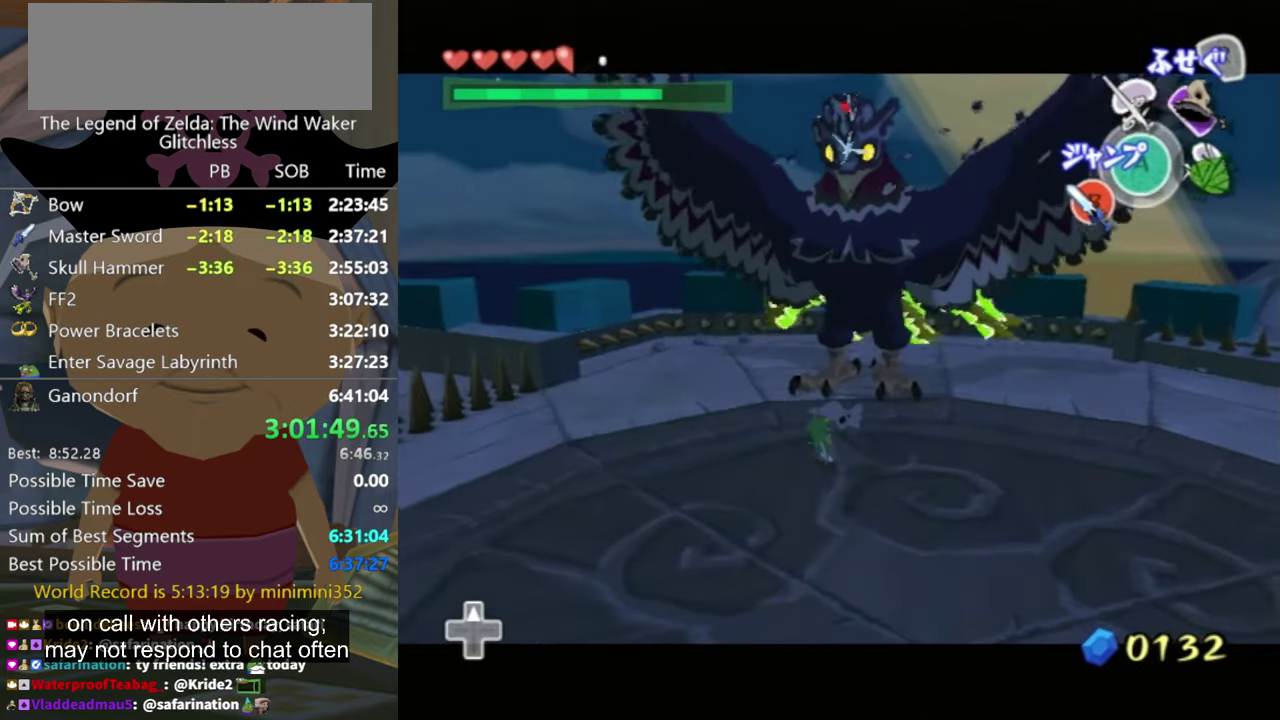
{"buttons": ["L1"], "left_stick": "down-left", "right_stick": "center", "events": [[267, "left_stick", "down-left"]]}
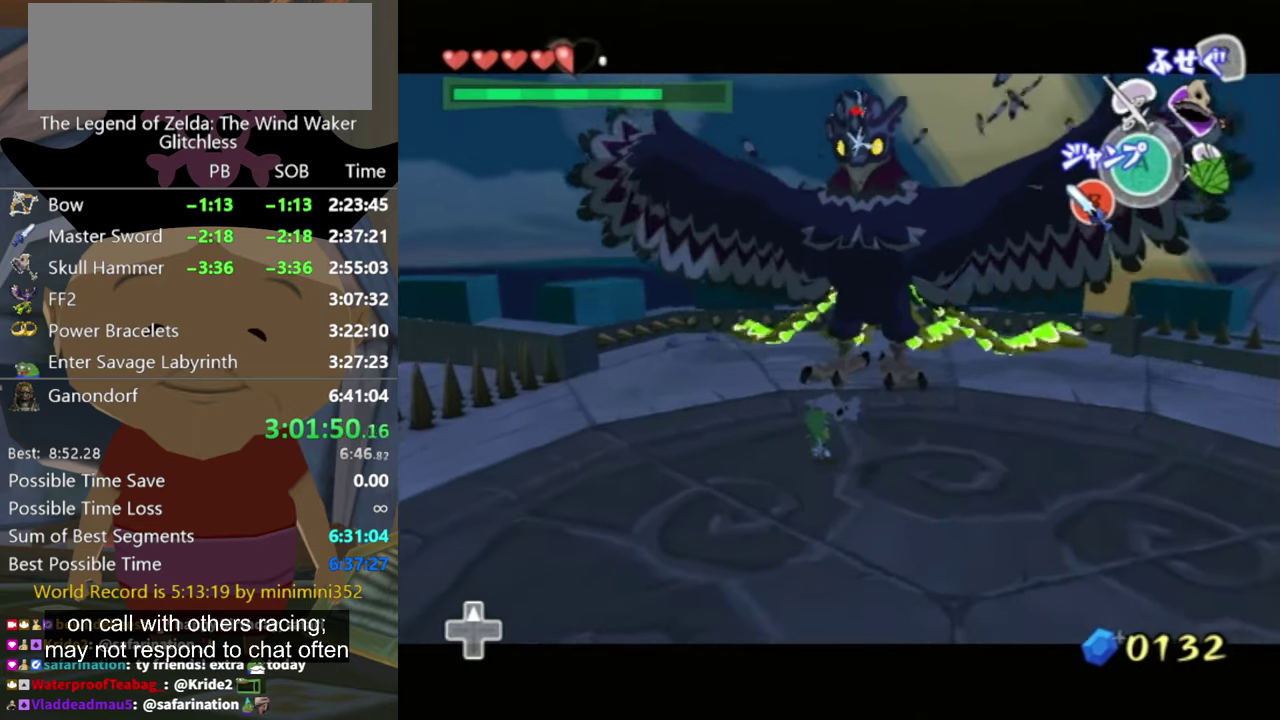
{"buttons": ["L1"], "left_stick": "center", "right_stick": "center", "events": [[100, "left_stick", "center"]]}
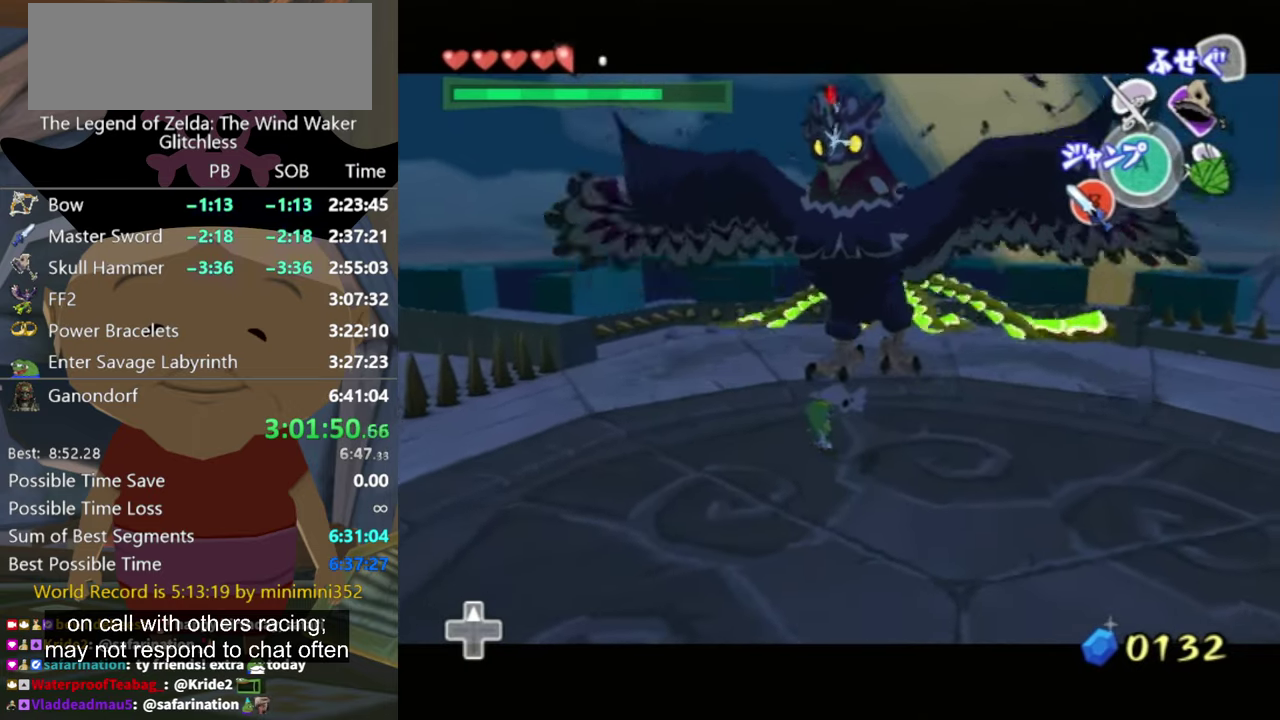
{"buttons": ["L1"], "left_stick": "center", "right_stick": "center", "events": []}
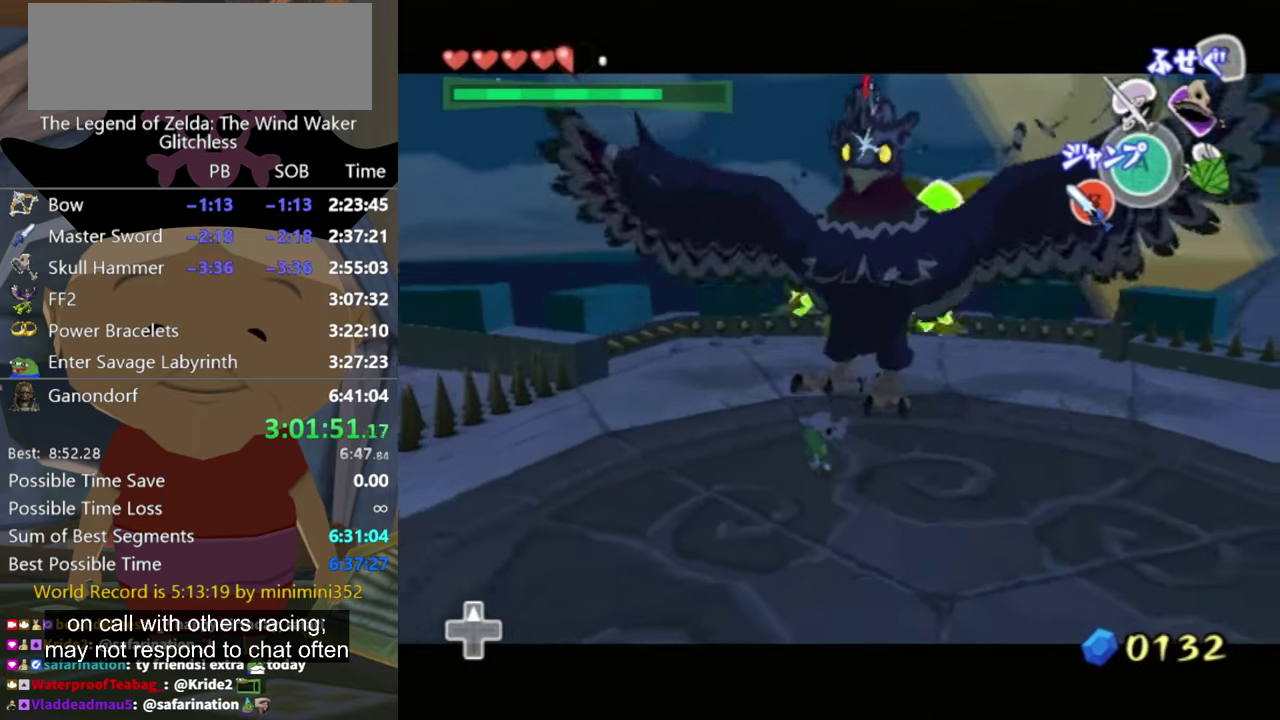
{"buttons": ["L1"], "left_stick": "center", "right_stick": "center", "events": []}
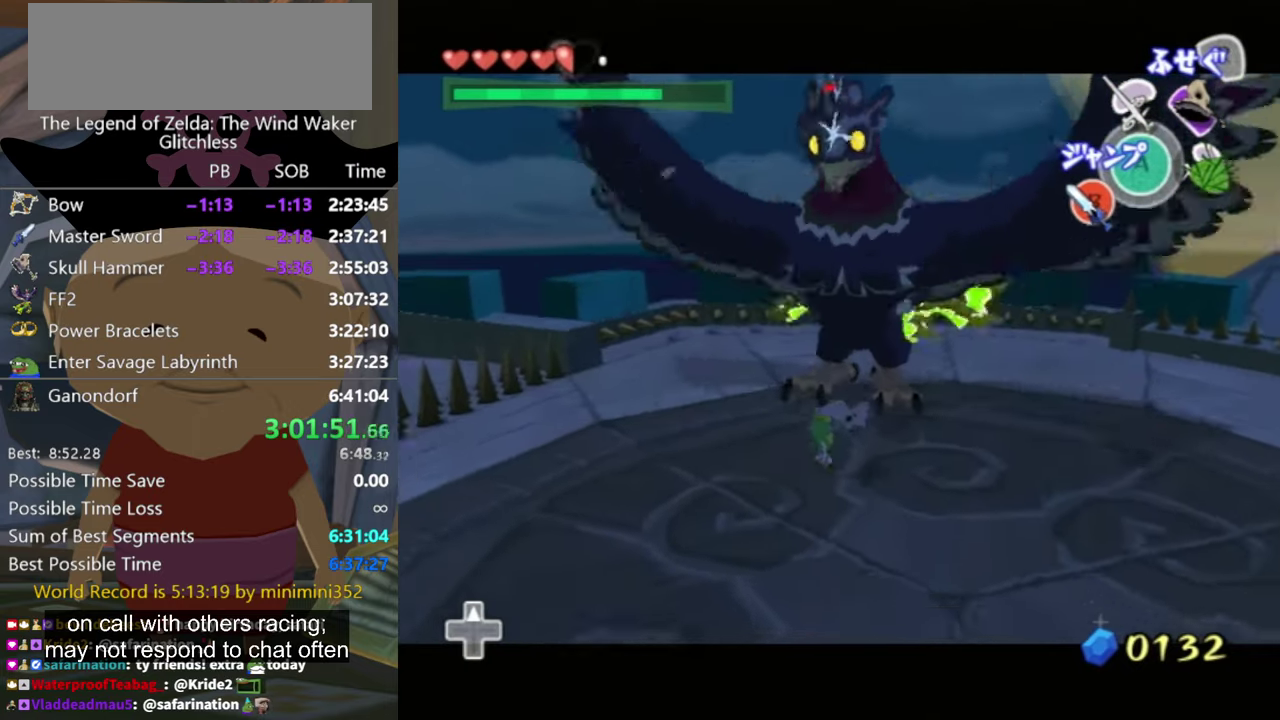
{"buttons": ["L1"], "left_stick": "down", "right_stick": "center", "events": [[67, "left_stick", "down"]]}
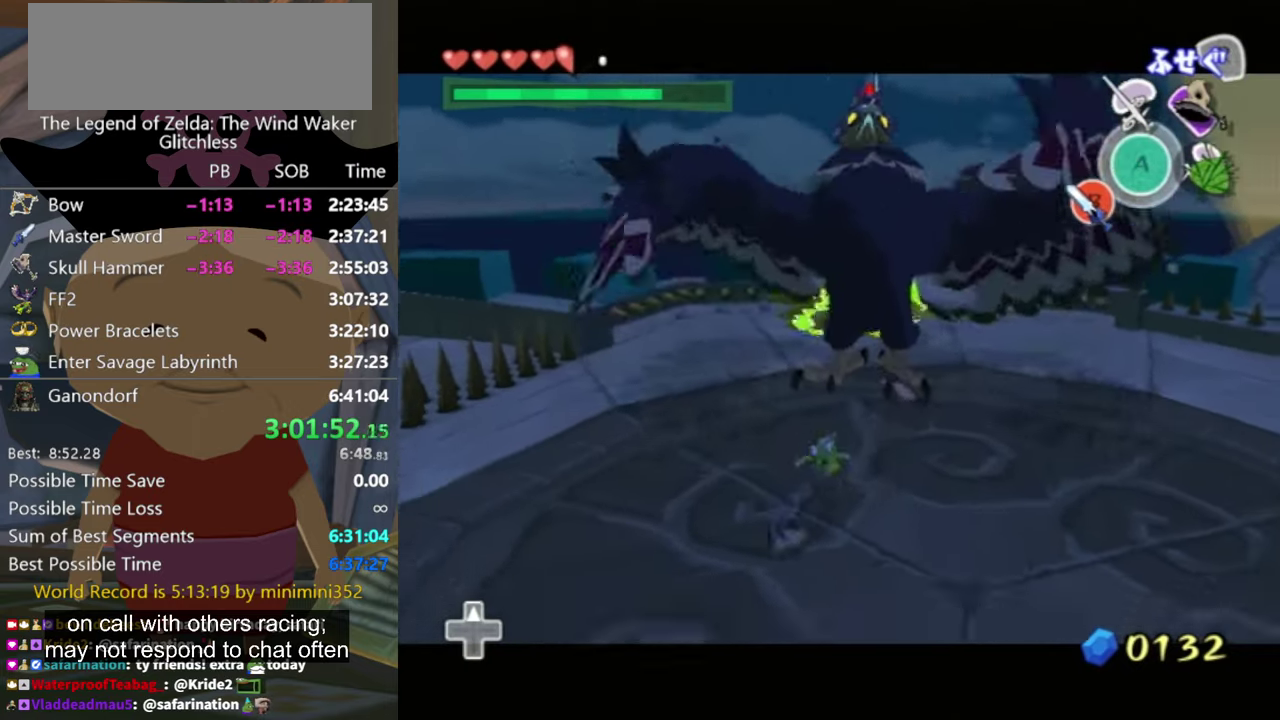
{"buttons": ["A", "L1"], "left_stick": "center", "right_stick": "center", "events": [[167, "left_stick", "center"], [433, "A", "down"]]}
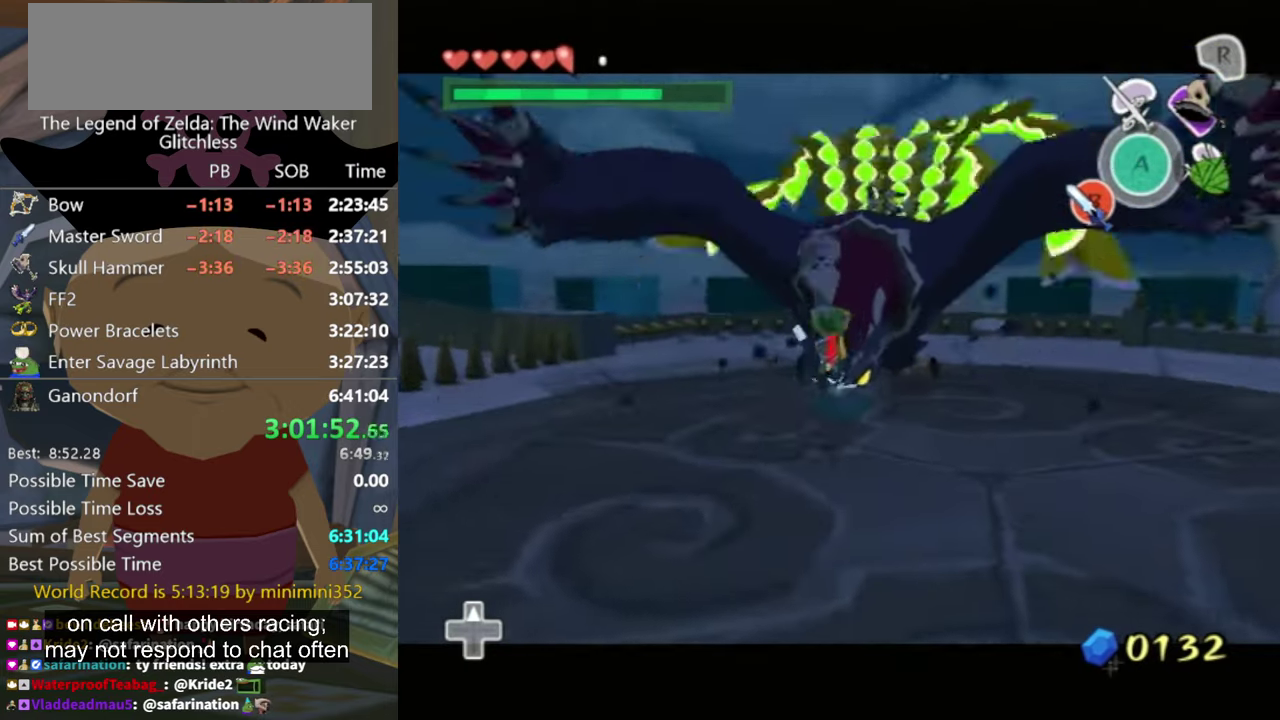
{"buttons": ["L1"], "left_stick": "center", "right_stick": "center", "events": [[133, "A", "up"]]}
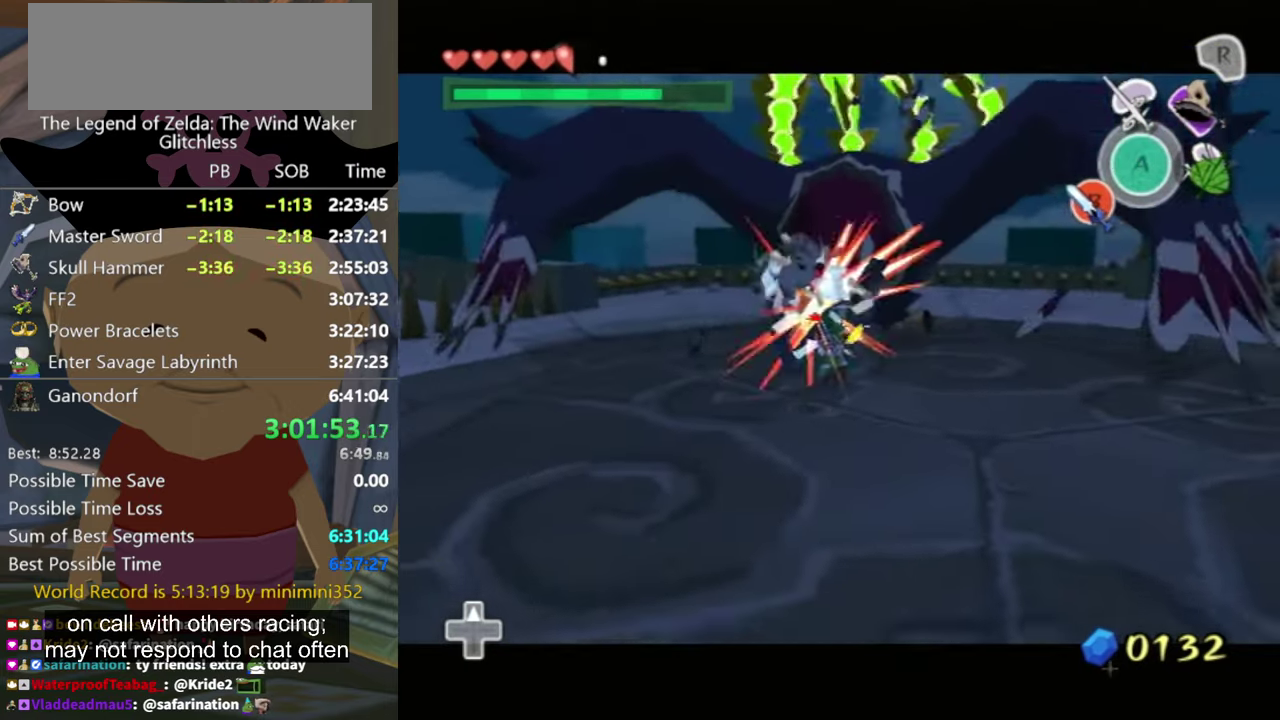
{"buttons": ["L1"], "left_stick": "up-left", "right_stick": "center", "events": [[500, "left_stick", "up-left"]]}
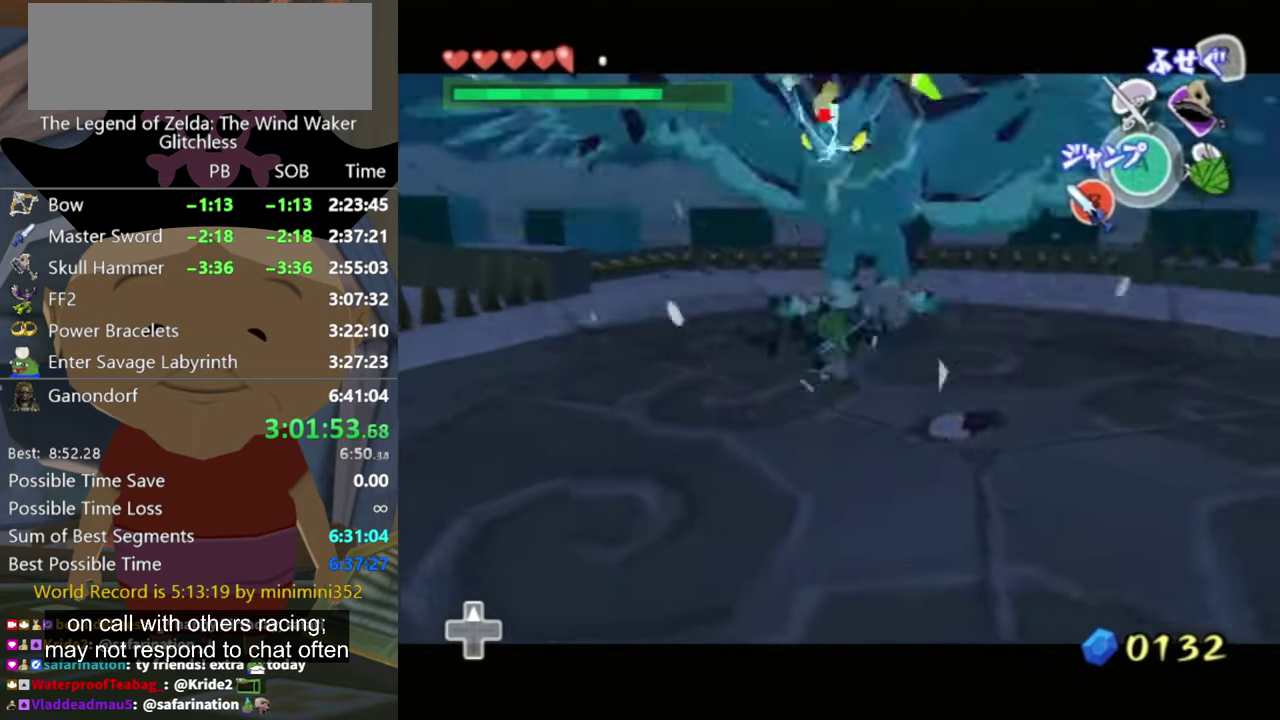
{"buttons": ["L1"], "left_stick": "center", "right_stick": "center", "events": [[333, "left_stick", "center"]]}
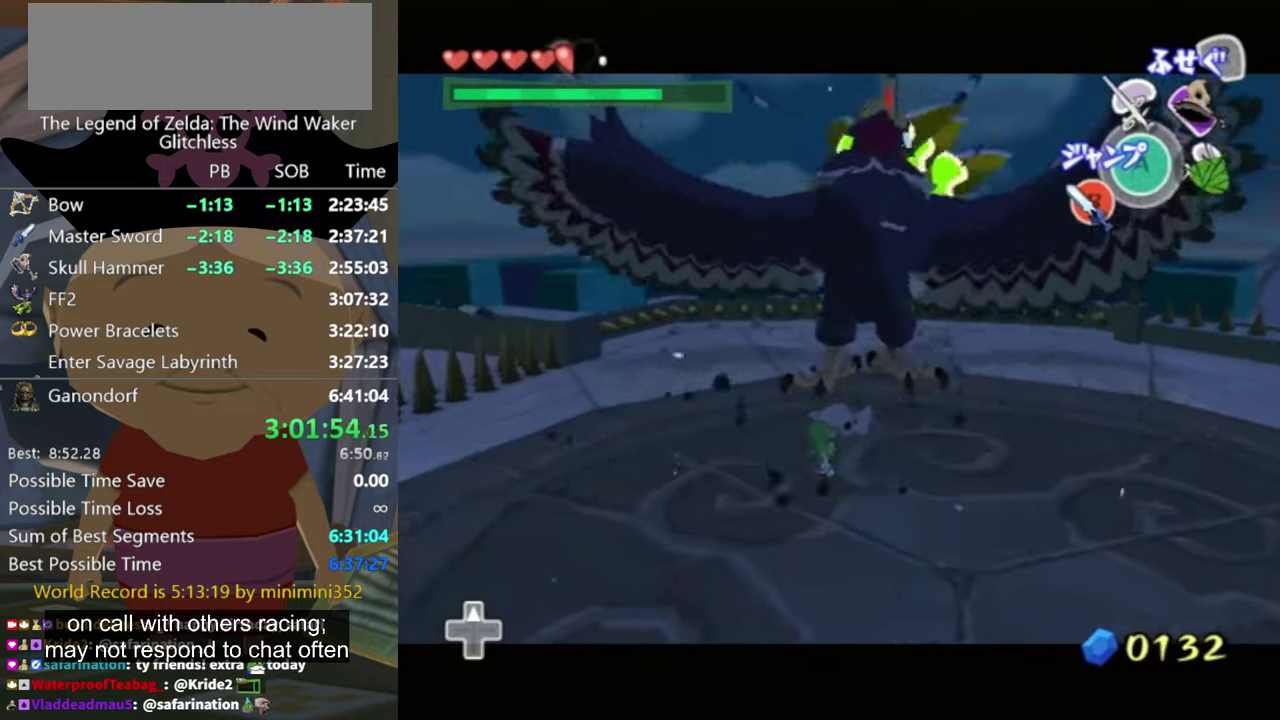
{"buttons": ["L1"], "left_stick": "center", "right_stick": "center", "events": [[33, "left_stick", "up"], [300, "left_stick", "center"]]}
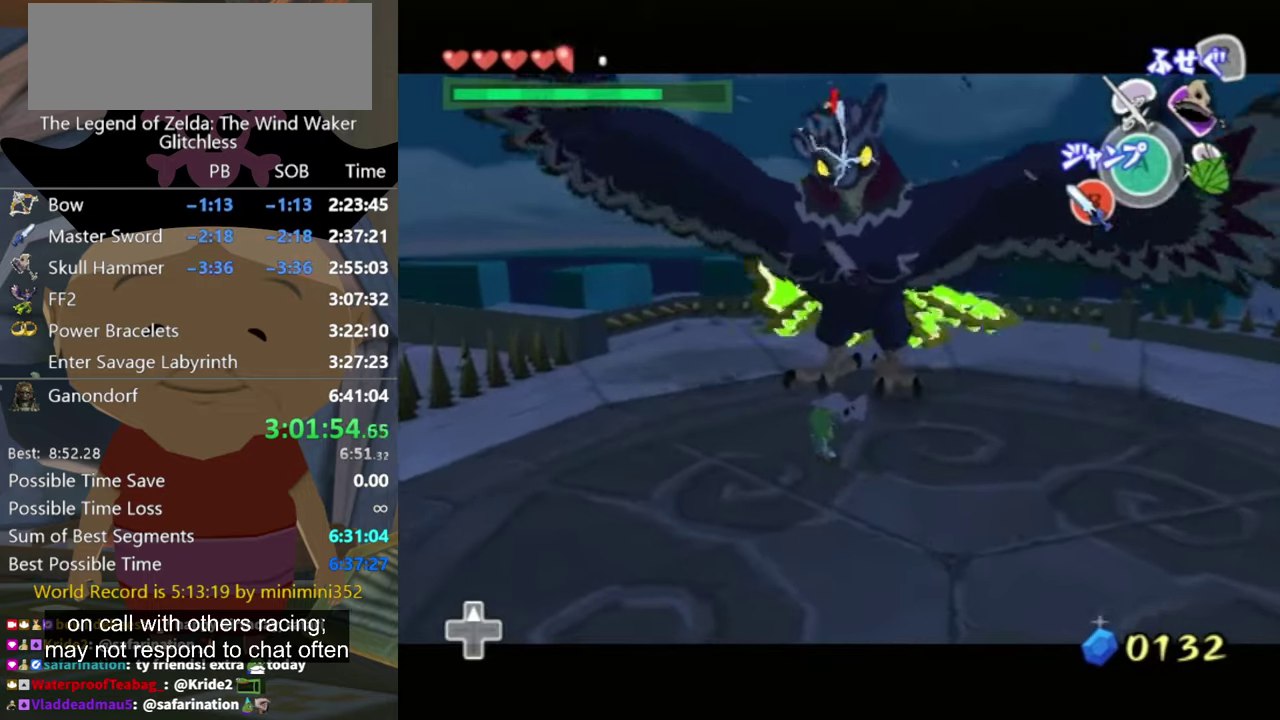
{"buttons": ["L1"], "left_stick": "down-left", "right_stick": "center", "events": [[466, "left_stick", "down-left"]]}